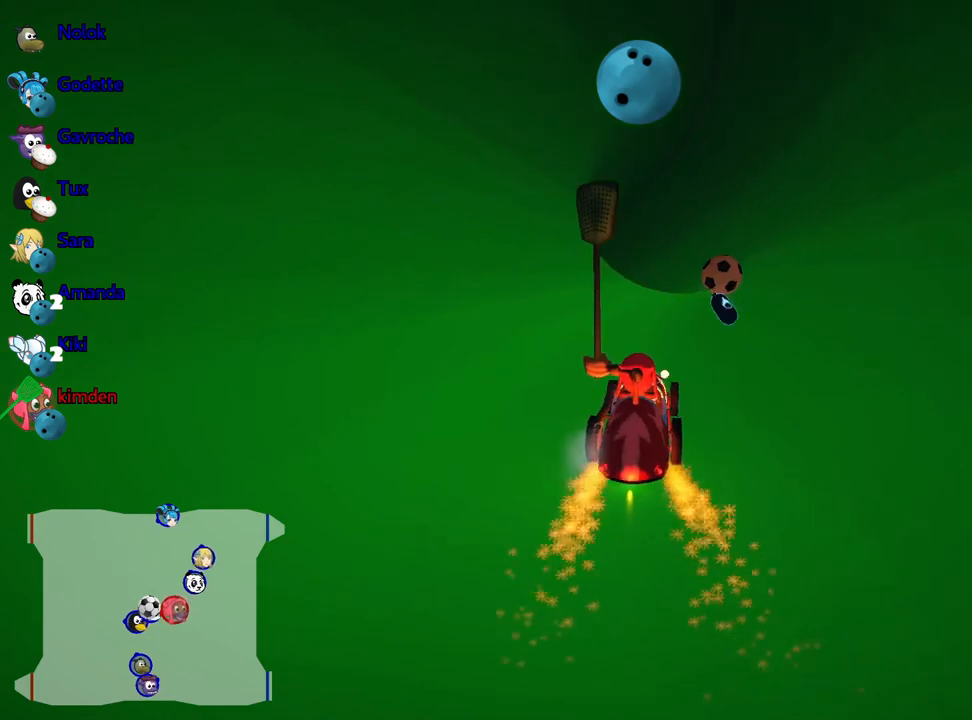
Gameplay with keyboard; each line is a JSON object with the keys held at the frame after it. "events" lists presses ("down") and releases ("up") of "down", "fire", "flag", "left", "look", "nitro", "right", "skid" and "up" between this image and that frame as [ms after this image, input, new state], when the widget could be followed in between. No other keys are recorded. Mouse input is not recorded. Key names are as the overlay labels them; some are game actions (e.g. jump) rather than physical keys.
{"keys": ["left"], "events": [[250, "right", "up"], [317, "fire", "down"], [367, "left", "down"], [450, "fire", "up"]]}
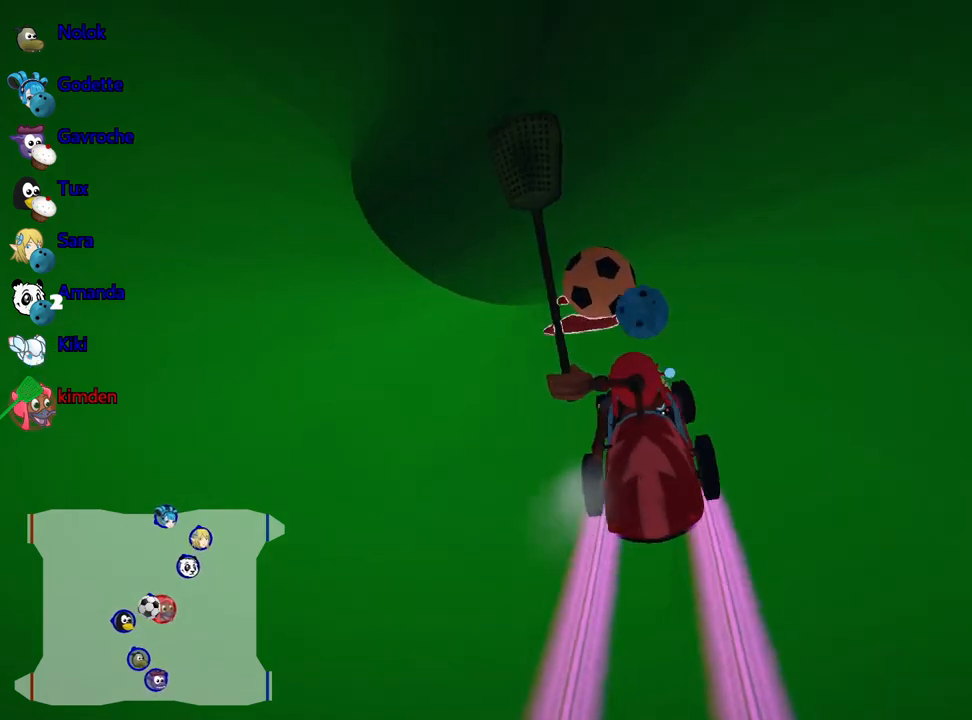
{"keys": [], "events": [[167, "left", "up"], [200, "right", "down"], [434, "right", "up"]]}
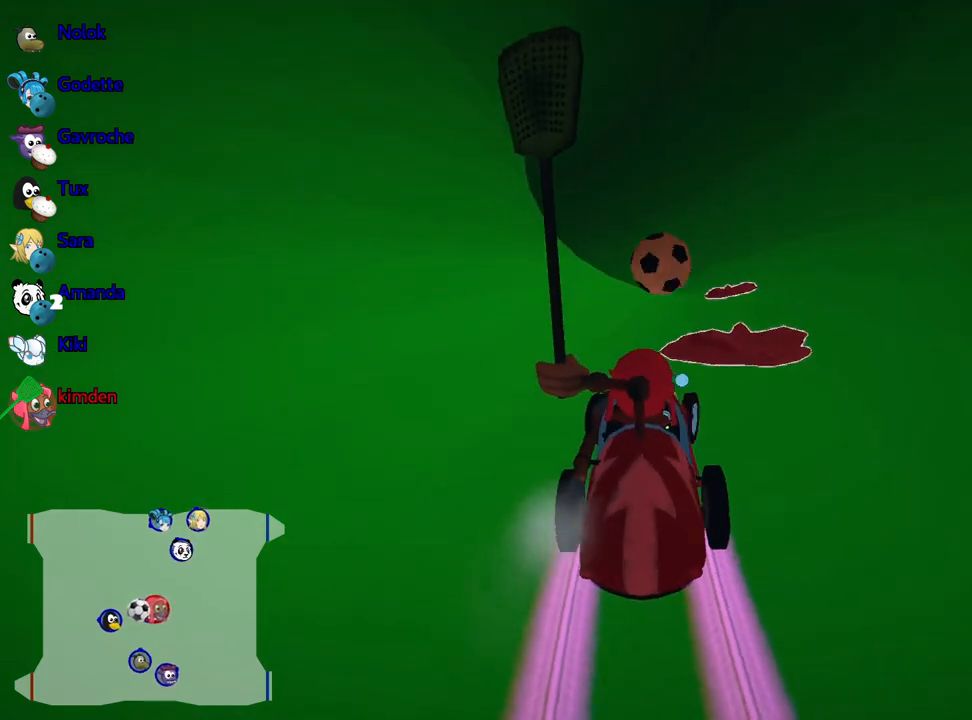
{"keys": ["up"], "events": [[150, "left", "down"], [184, "up", "down"], [384, "left", "up"]]}
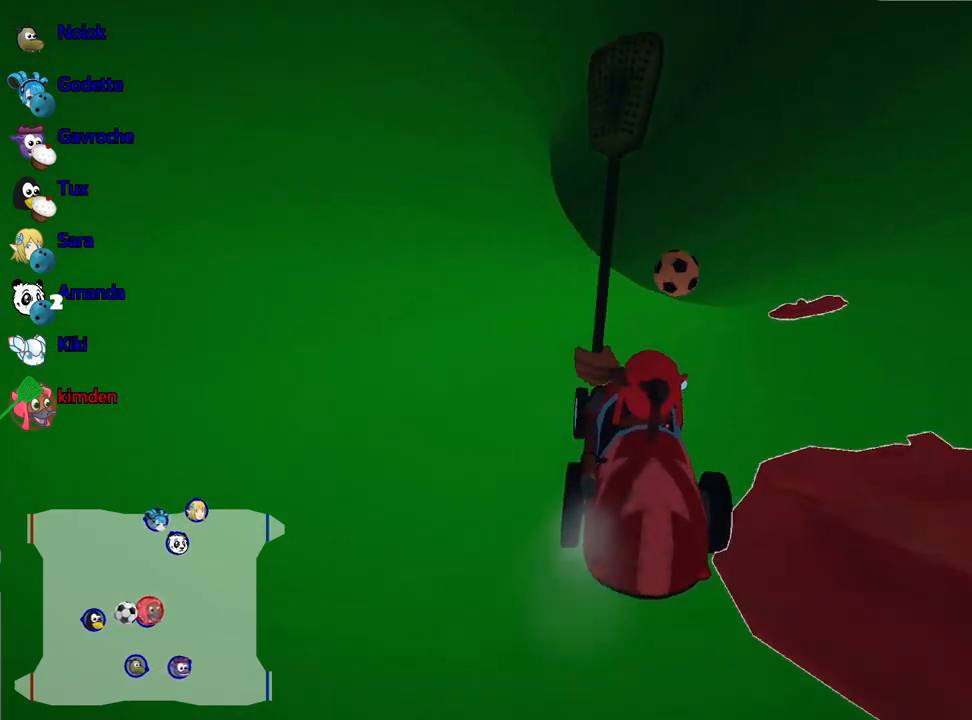
{"keys": ["right", "up"], "events": [[67, "right", "down"]]}
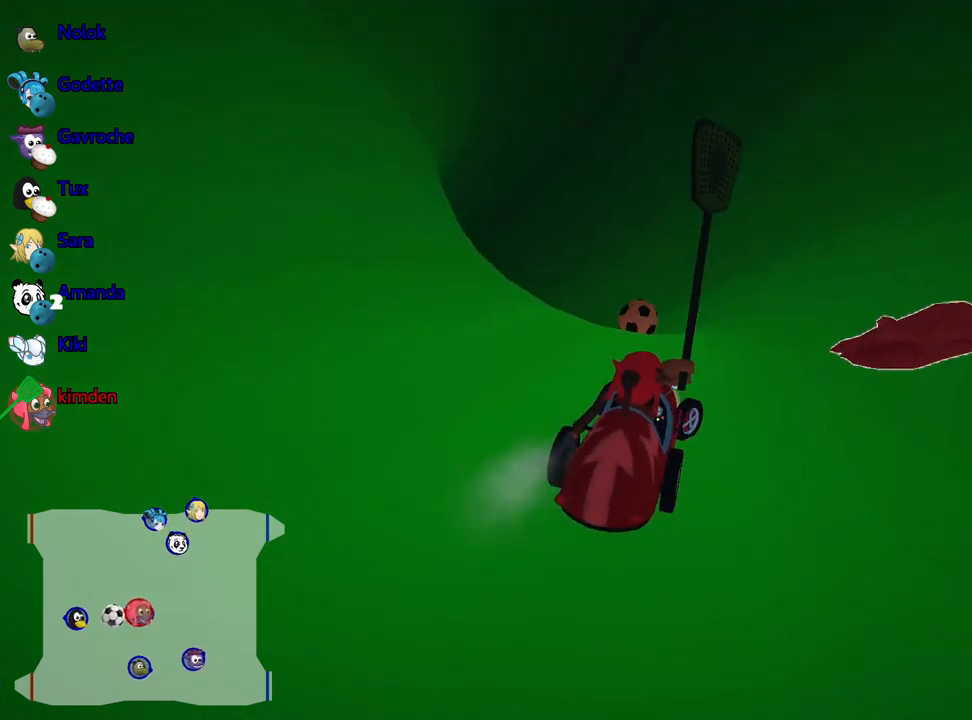
{"keys": ["up"], "events": [[84, "right", "up"], [217, "left", "down"], [367, "left", "up"]]}
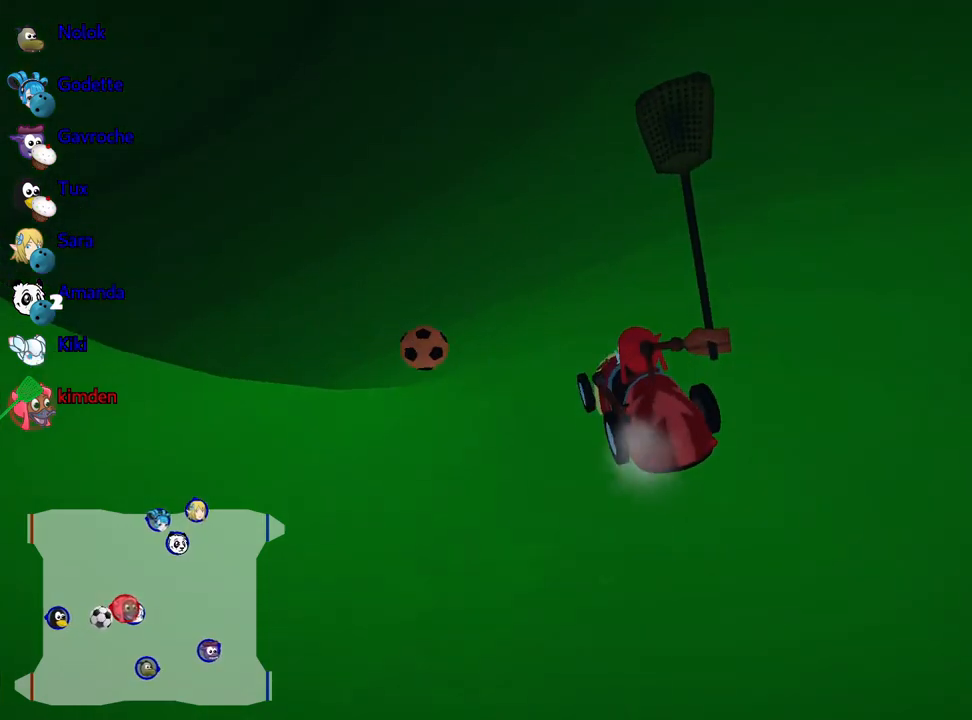
{"keys": ["up"], "events": [[50, "left", "down"], [217, "left", "up"]]}
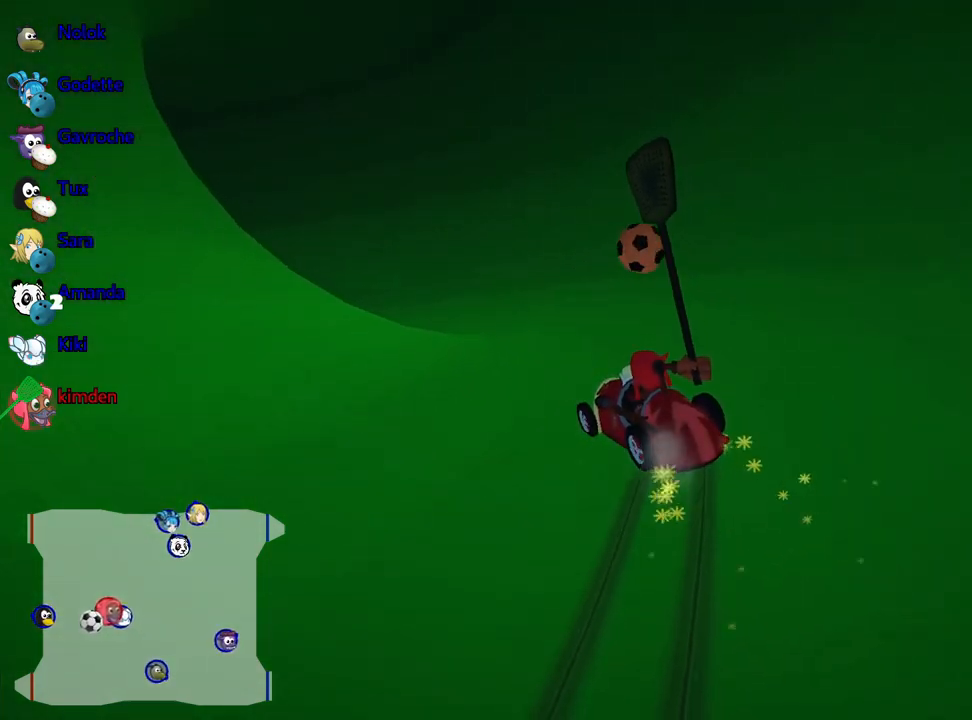
{"keys": ["down"], "events": [[350, "up", "up"], [500, "down", "down"]]}
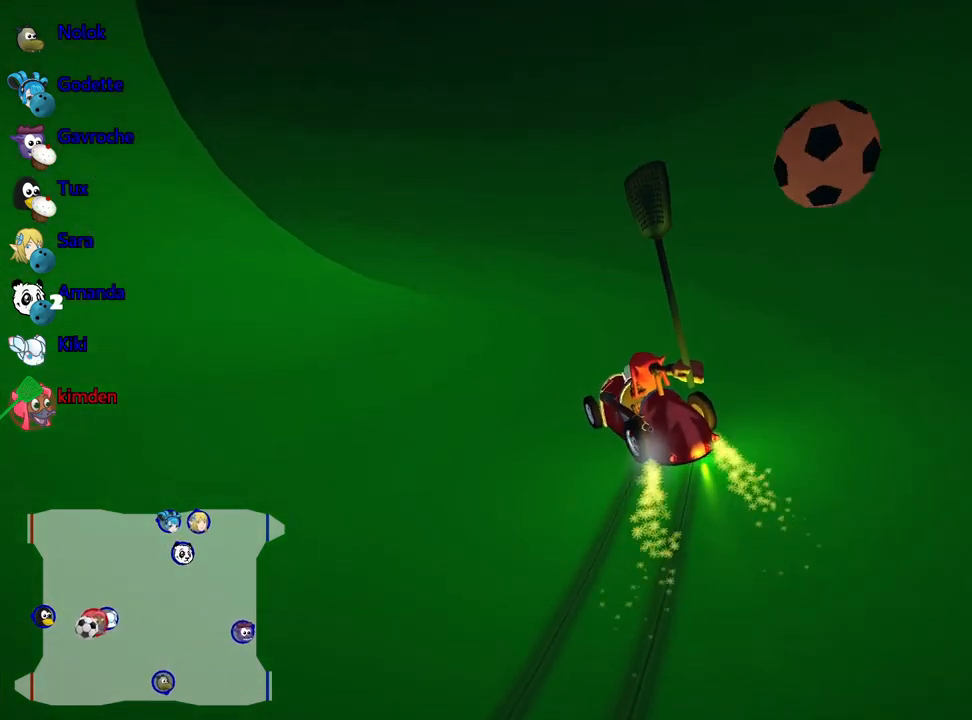
{"keys": ["down"], "events": []}
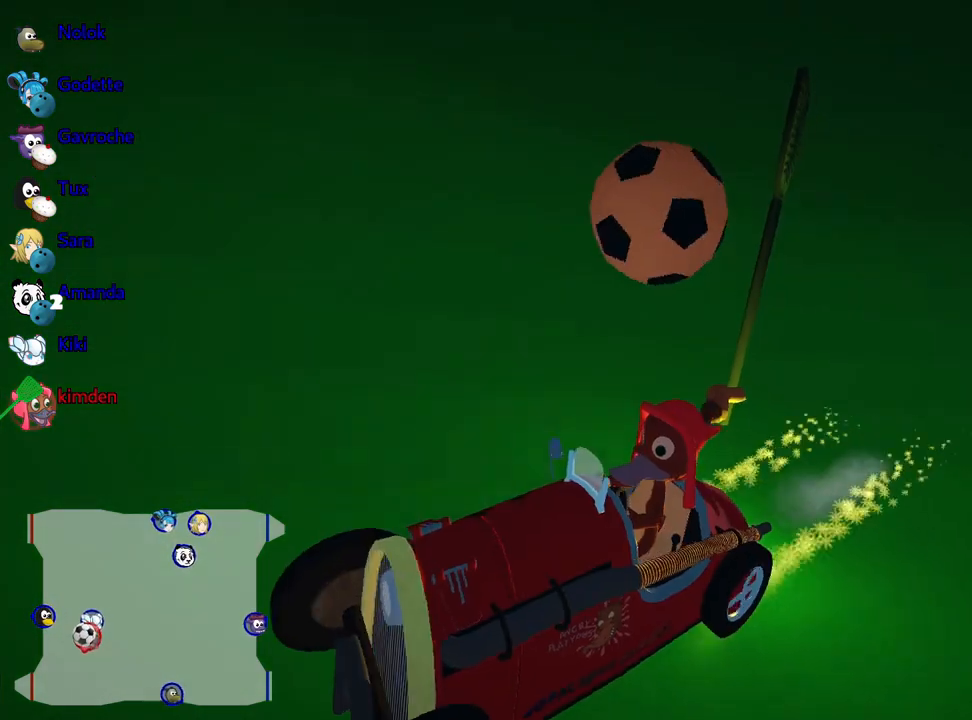
{"keys": ["down"], "events": []}
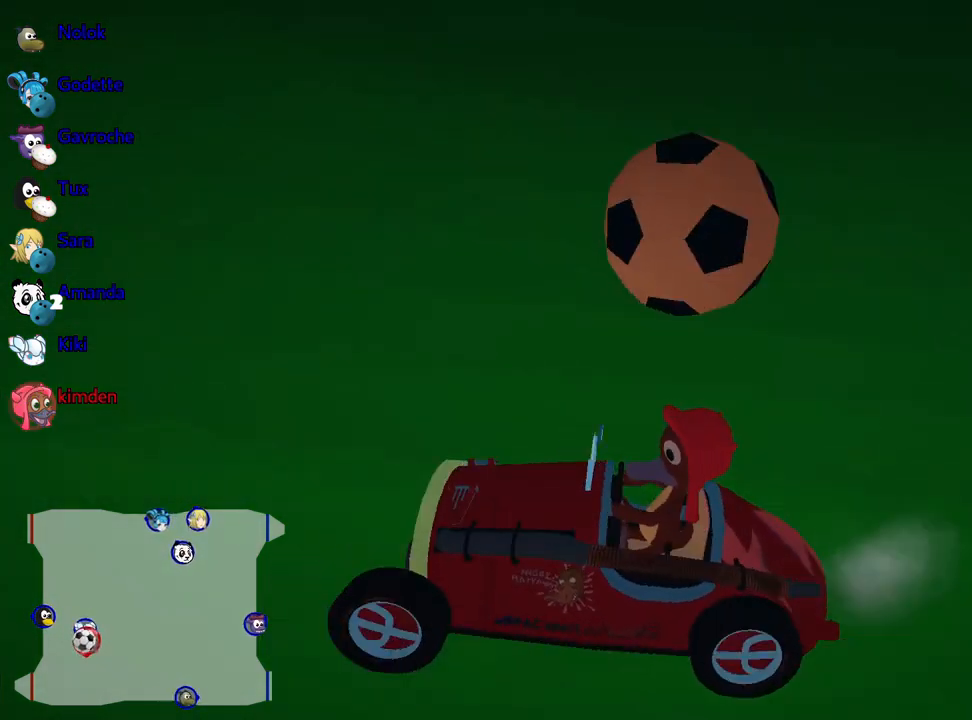
{"keys": ["up"], "events": [[234, "down", "up"], [334, "up", "down"]]}
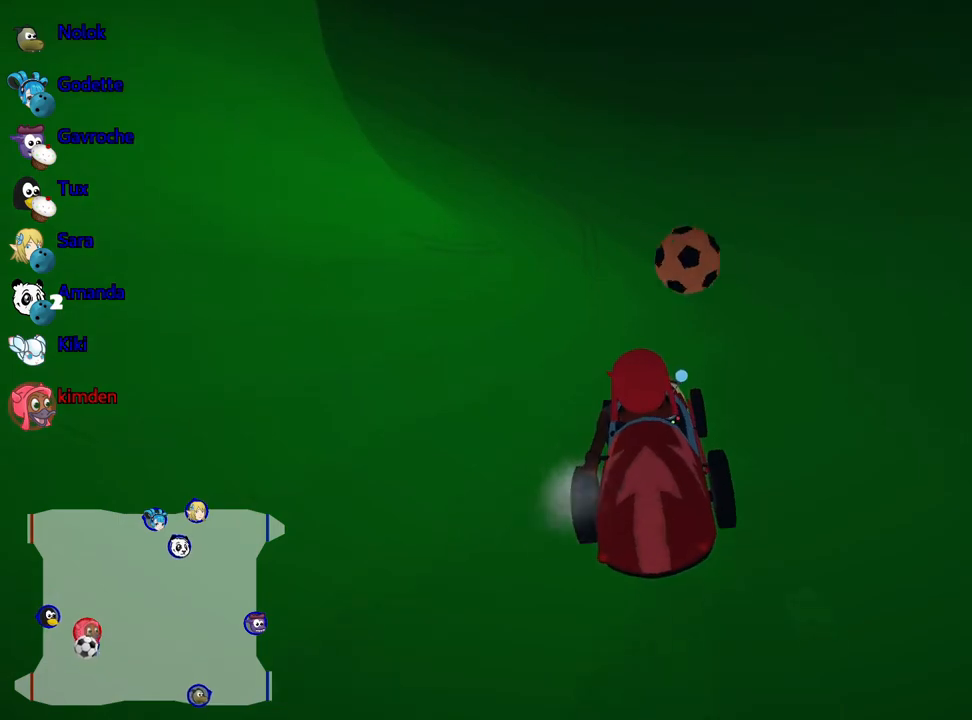
{"keys": ["left", "up"], "events": [[217, "left", "down"]]}
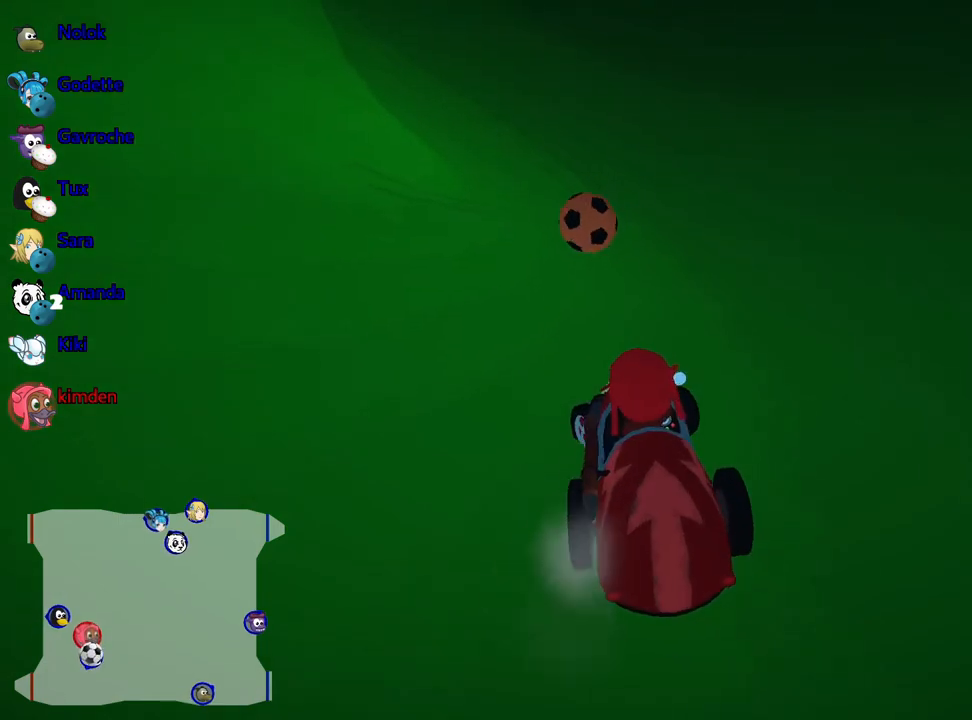
{"keys": ["up"], "events": [[34, "nitro", "down"], [167, "left", "up"], [217, "nitro", "up"]]}
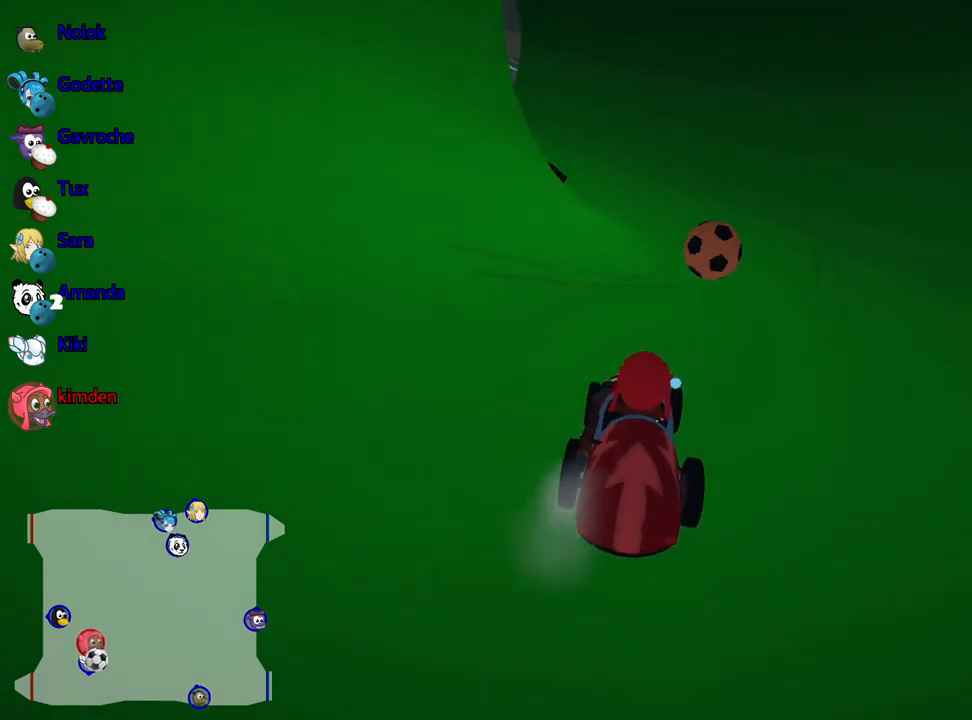
{"keys": ["up"], "events": []}
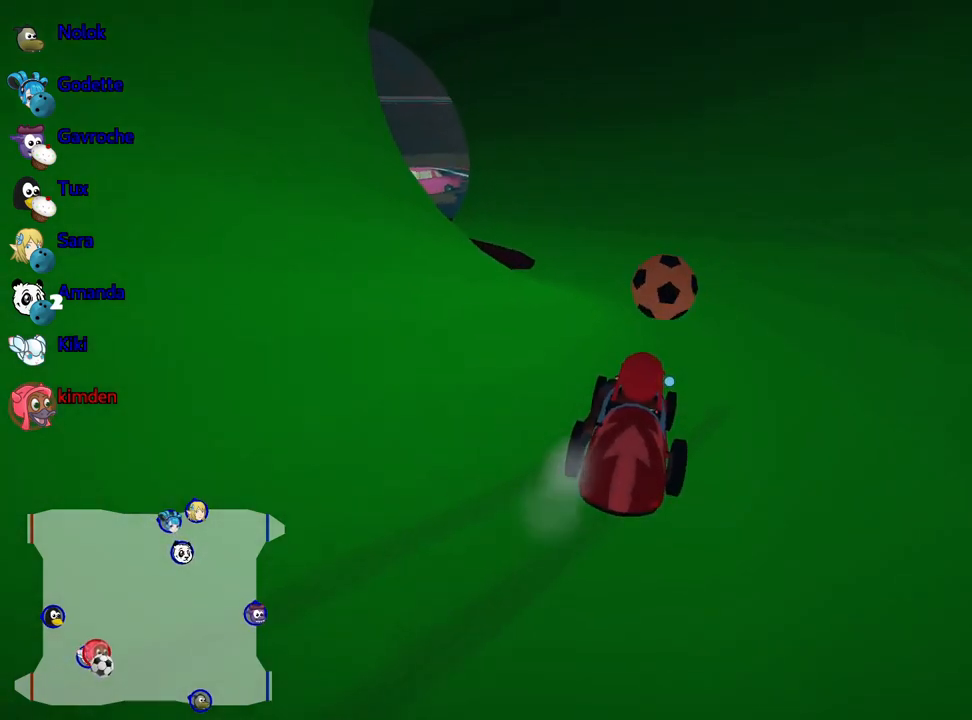
{"keys": ["left", "up"], "events": [[417, "left", "down"]]}
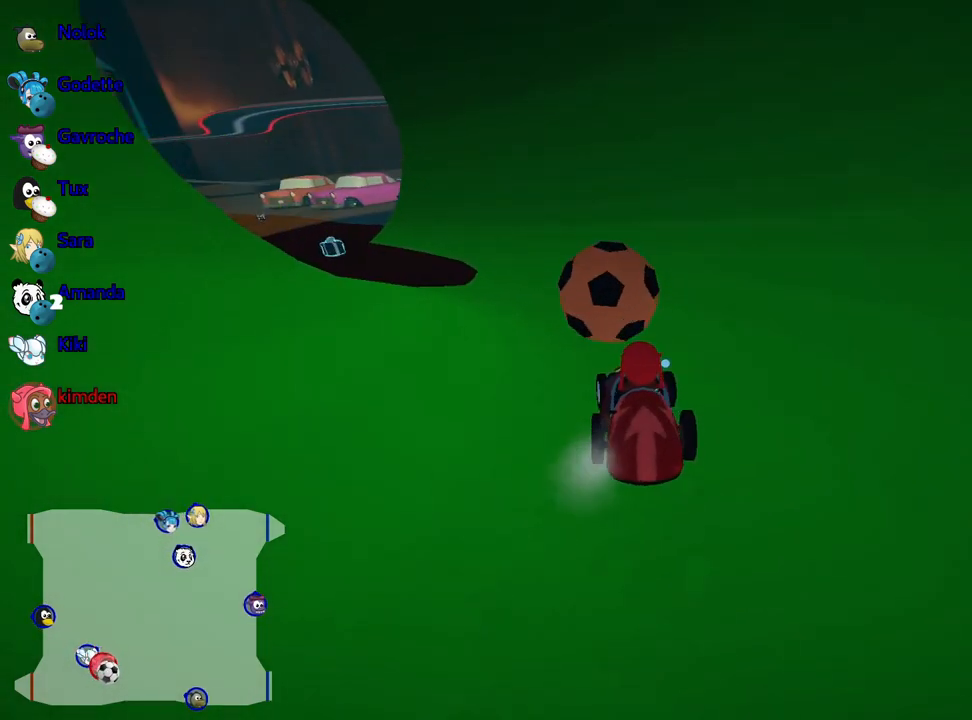
{"keys": ["left"], "events": [[50, "left", "up"], [84, "right", "down"], [167, "up", "up"], [284, "right", "up"], [334, "left", "down"]]}
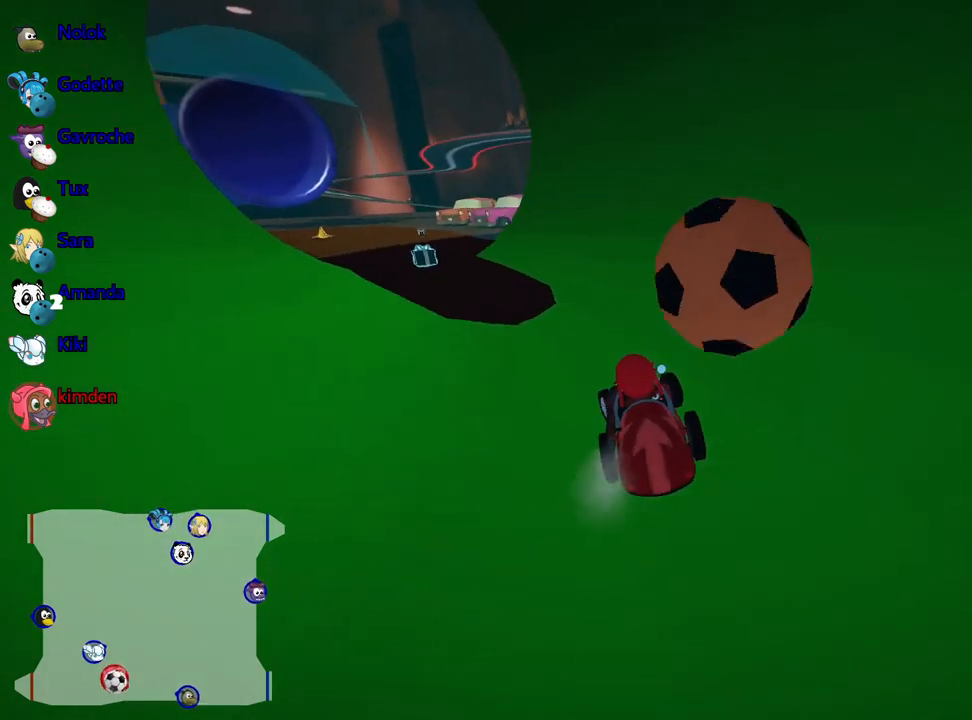
{"keys": [], "events": [[217, "left", "up"]]}
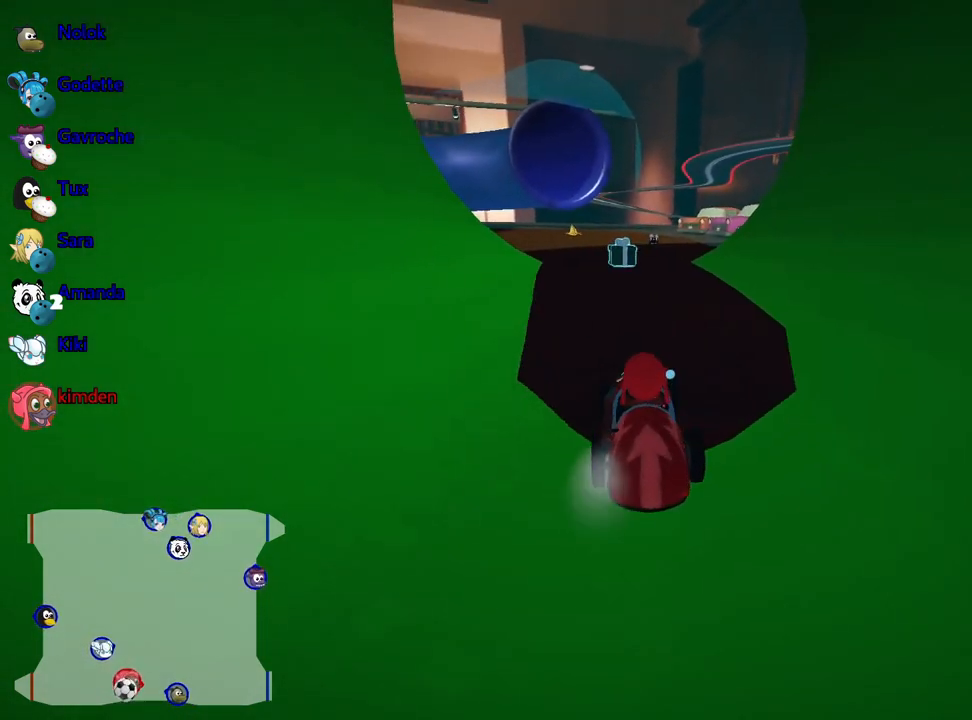
{"keys": [], "events": []}
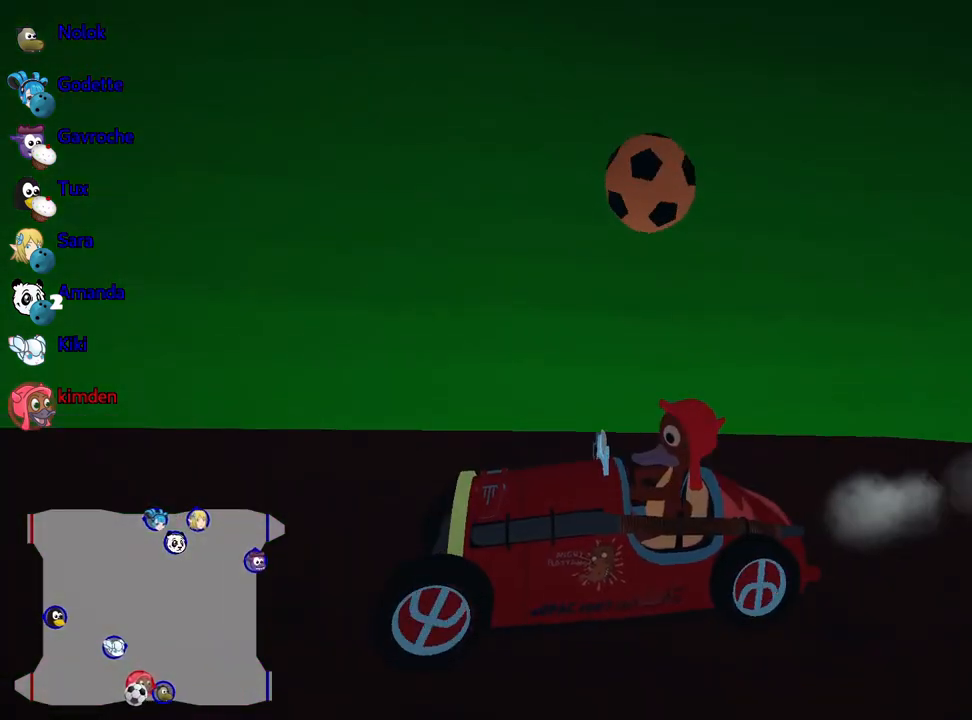
{"keys": ["down"], "events": [[317, "down", "down"]]}
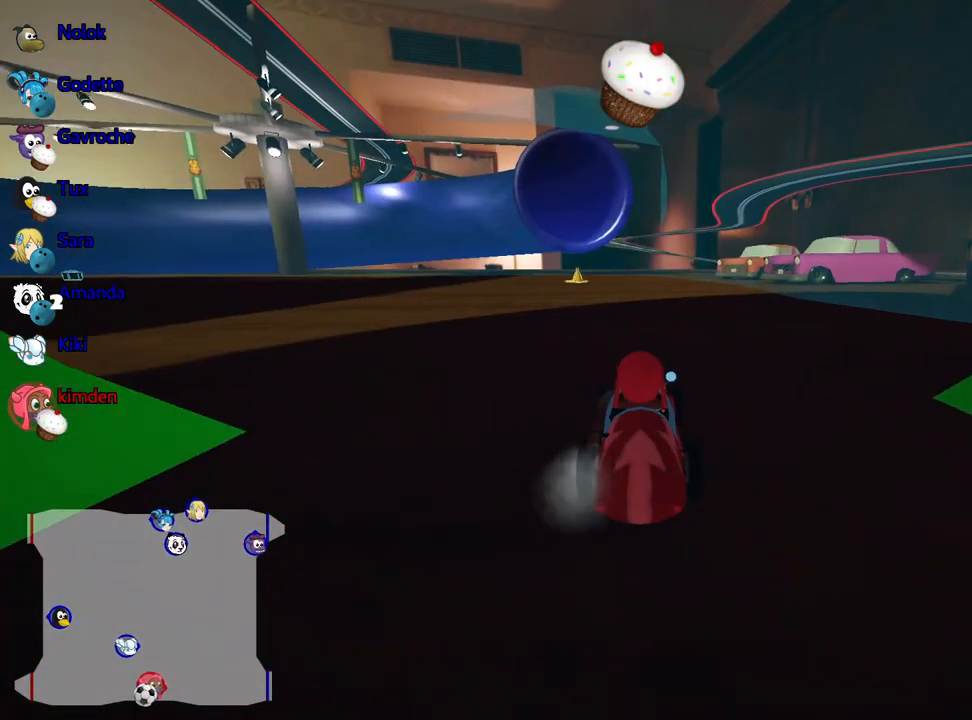
{"keys": ["down"], "events": []}
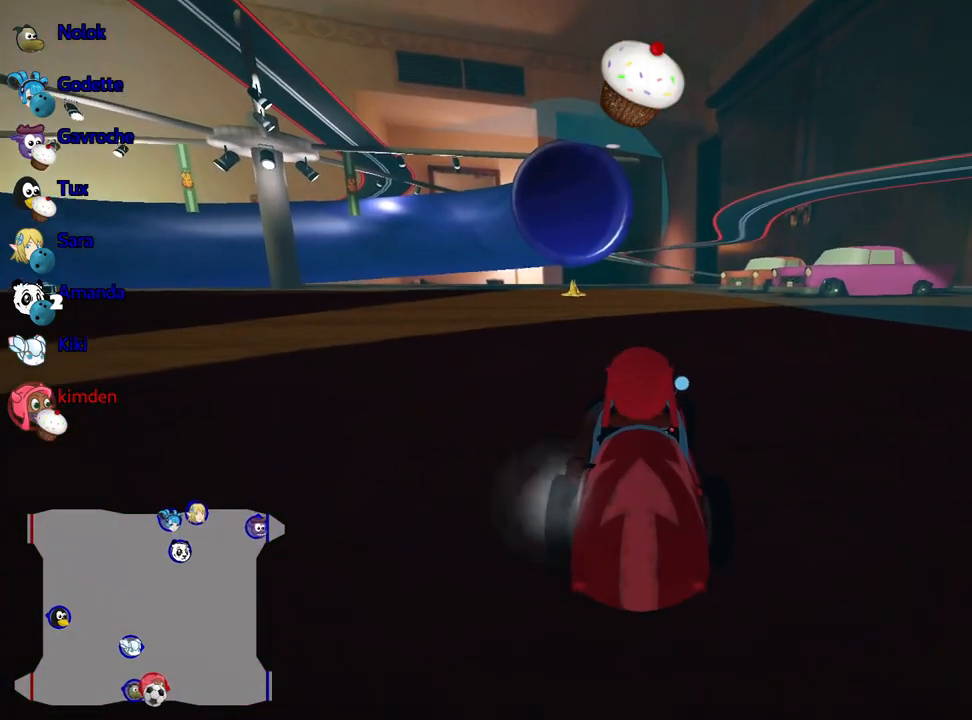
{"keys": ["down"], "events": []}
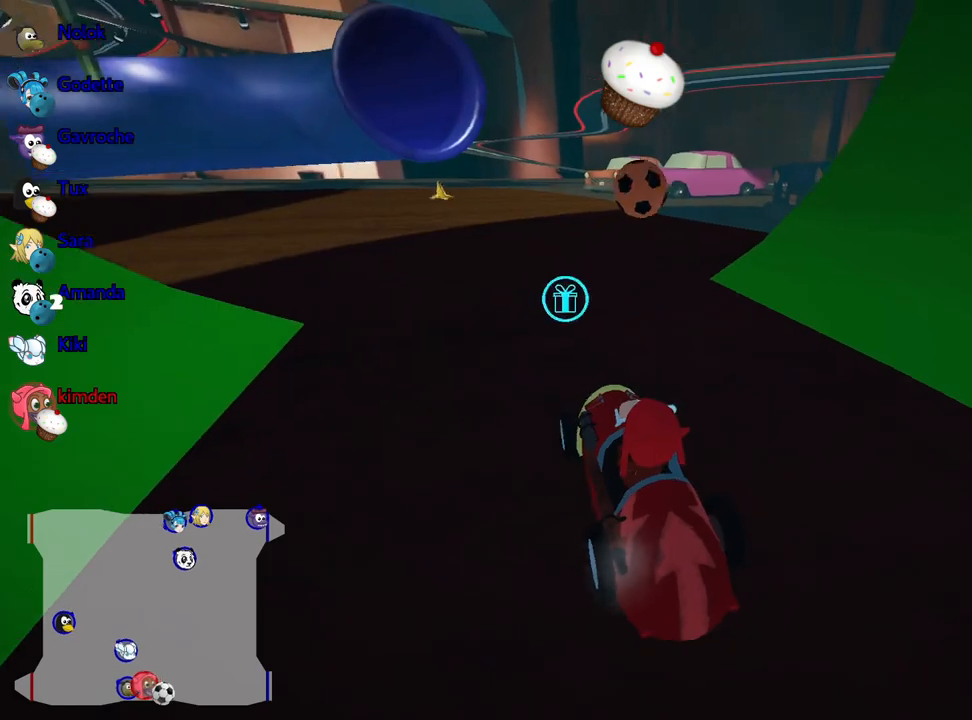
{"keys": ["nitro", "up"], "events": [[117, "down", "up"], [167, "up", "down"], [384, "nitro", "down"]]}
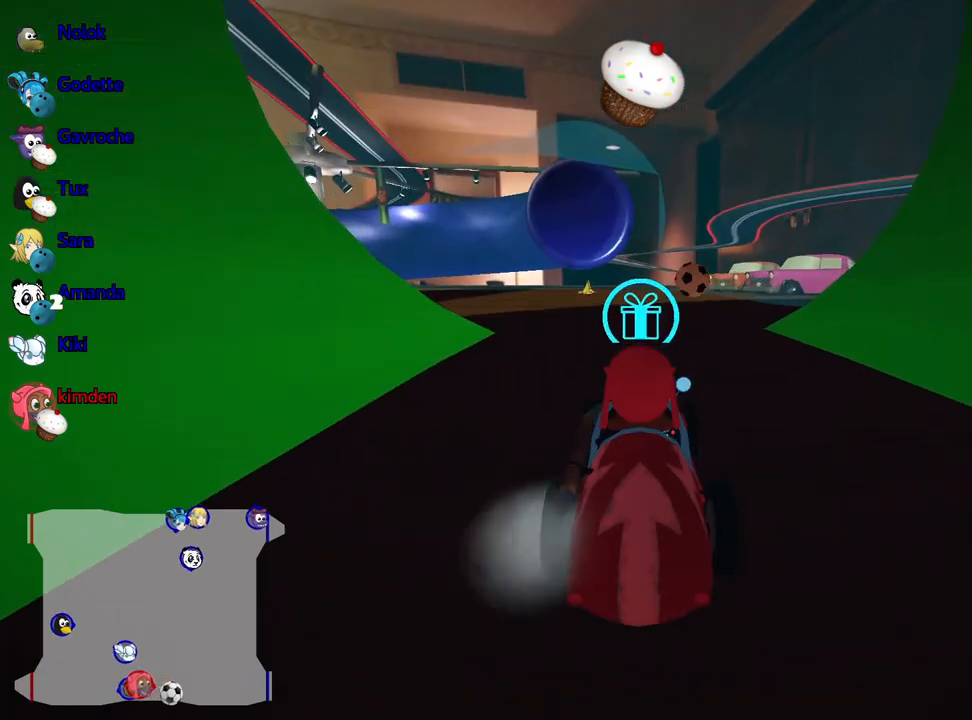
{"keys": ["fire", "up"], "events": [[334, "nitro", "up"], [400, "fire", "down"]]}
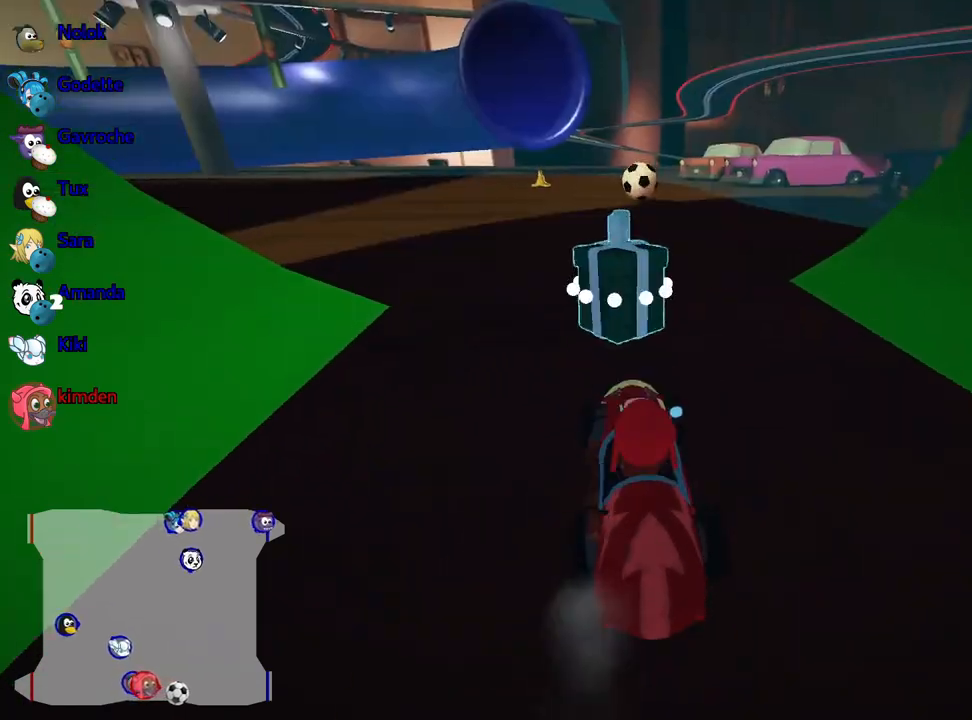
{"keys": ["up"], "events": [[50, "fire", "up"], [217, "right", "down"], [434, "right", "up"]]}
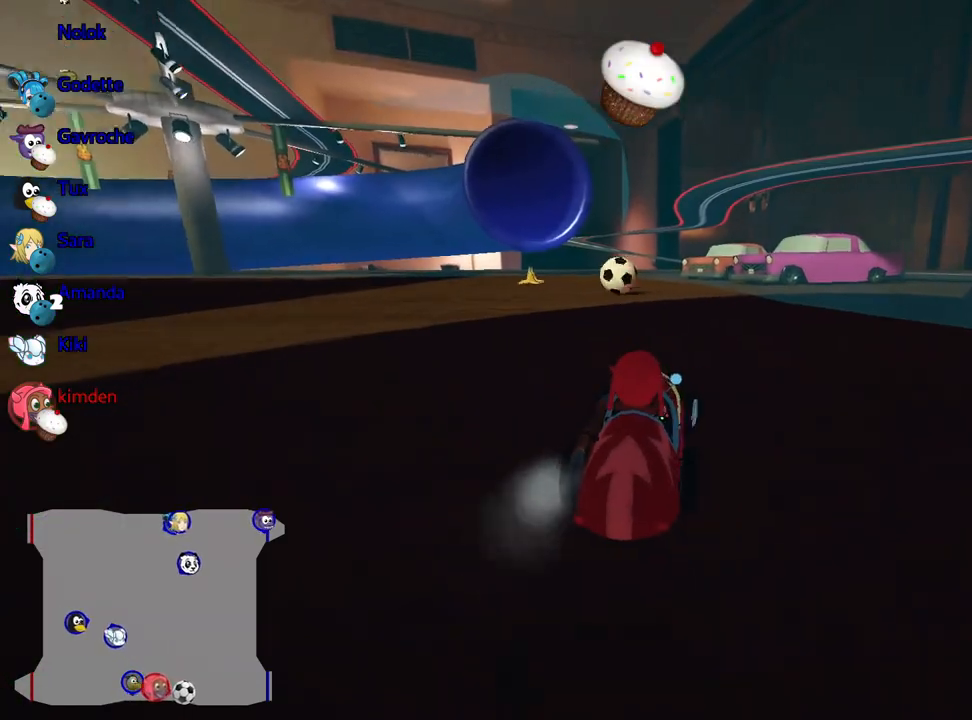
{"keys": ["right", "up"], "events": [[350, "left", "down"], [450, "left", "up"], [500, "right", "down"]]}
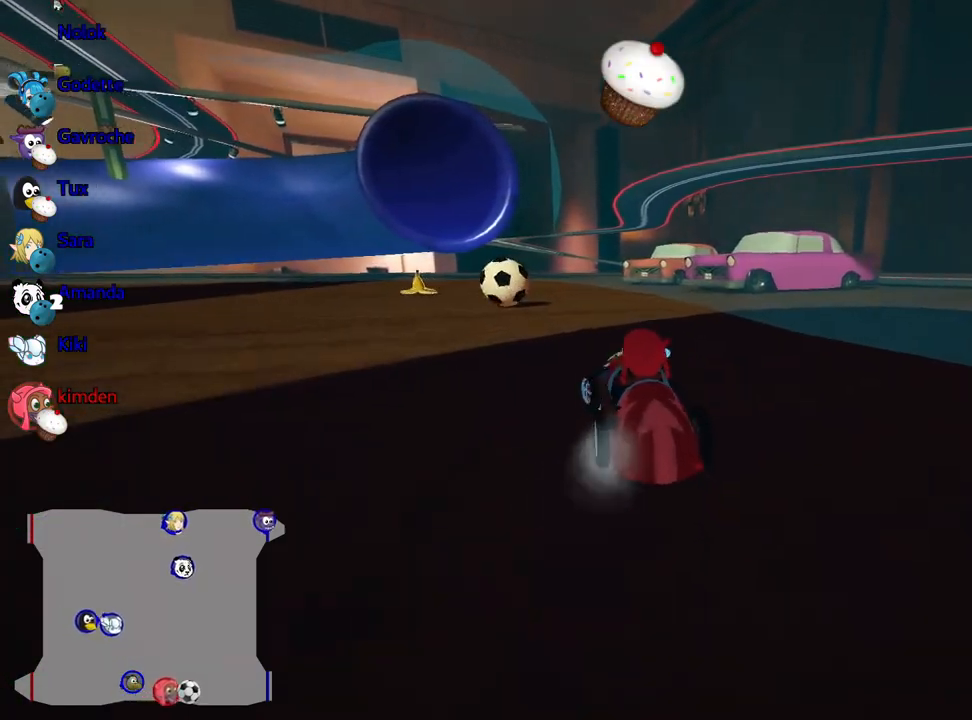
{"keys": ["up"], "events": [[484, "right", "up"]]}
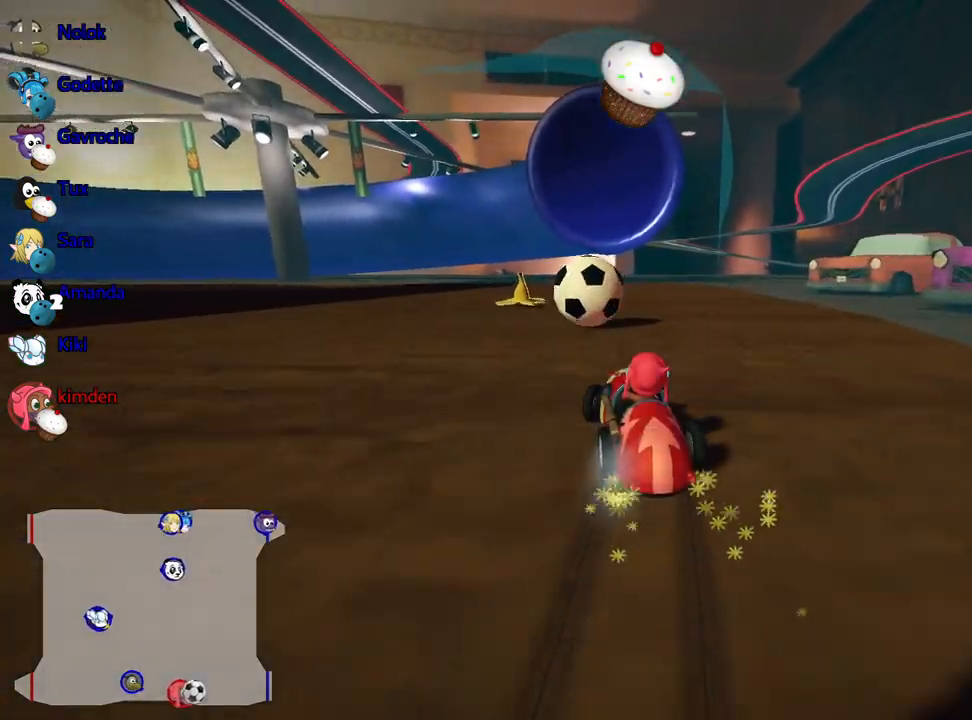
{"keys": ["fire", "right", "up"], "events": [[134, "right", "down"], [417, "fire", "down"]]}
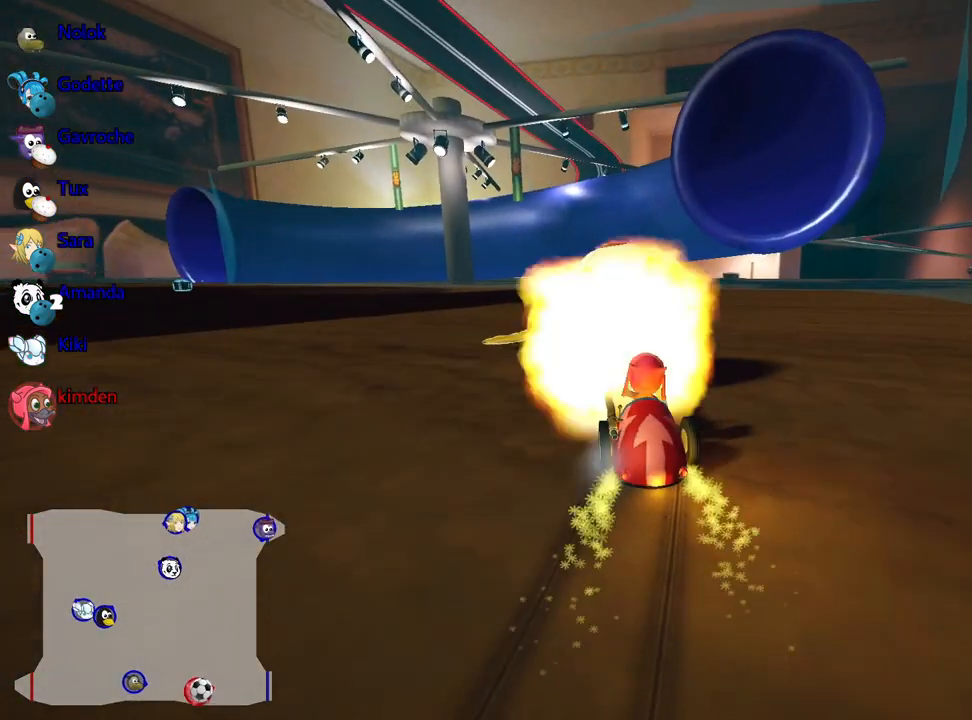
{"keys": ["right", "up"], "events": [[117, "fire", "up"]]}
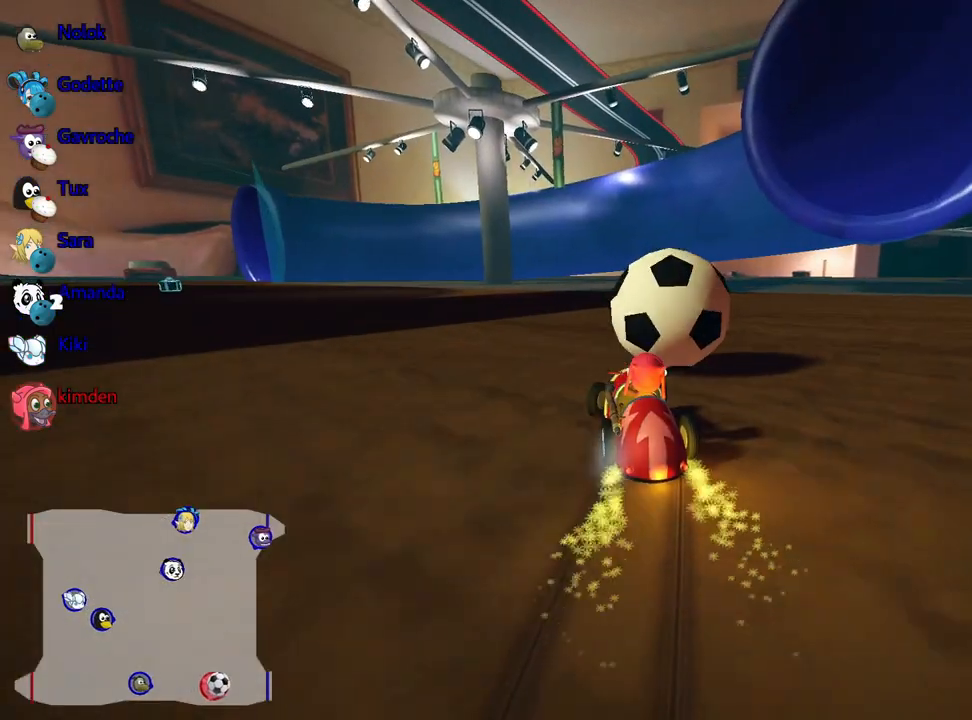
{"keys": ["up"], "events": [[300, "right", "up"]]}
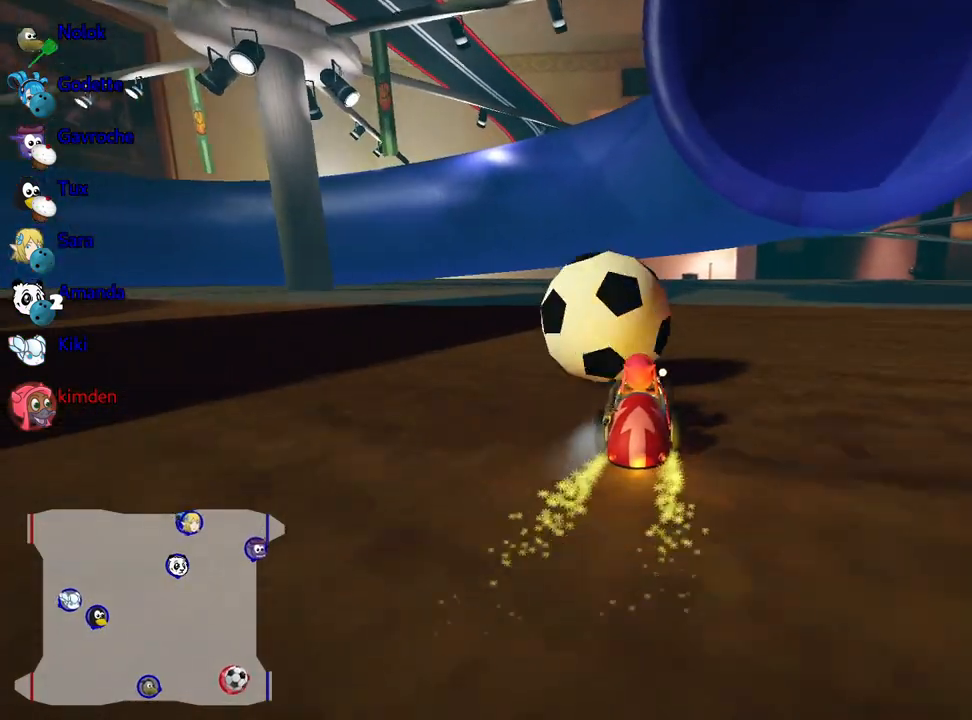
{"keys": ["up"], "events": [[34, "left", "down"], [200, "nitro", "down"], [300, "left", "up"], [334, "nitro", "up"]]}
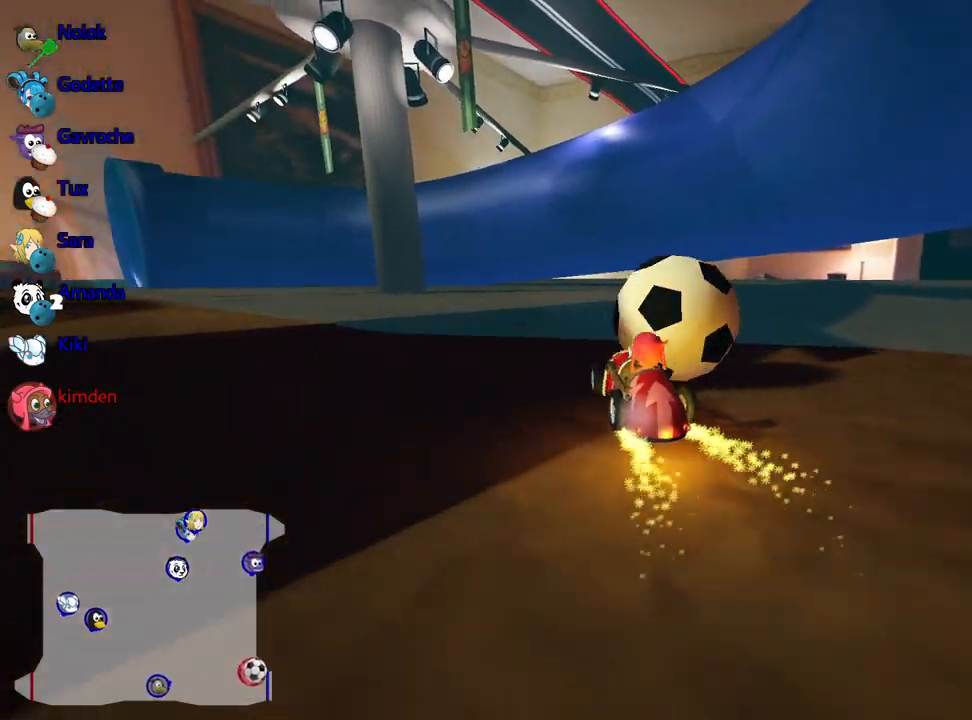
{"keys": ["left", "up"], "events": [[34, "left", "down"]]}